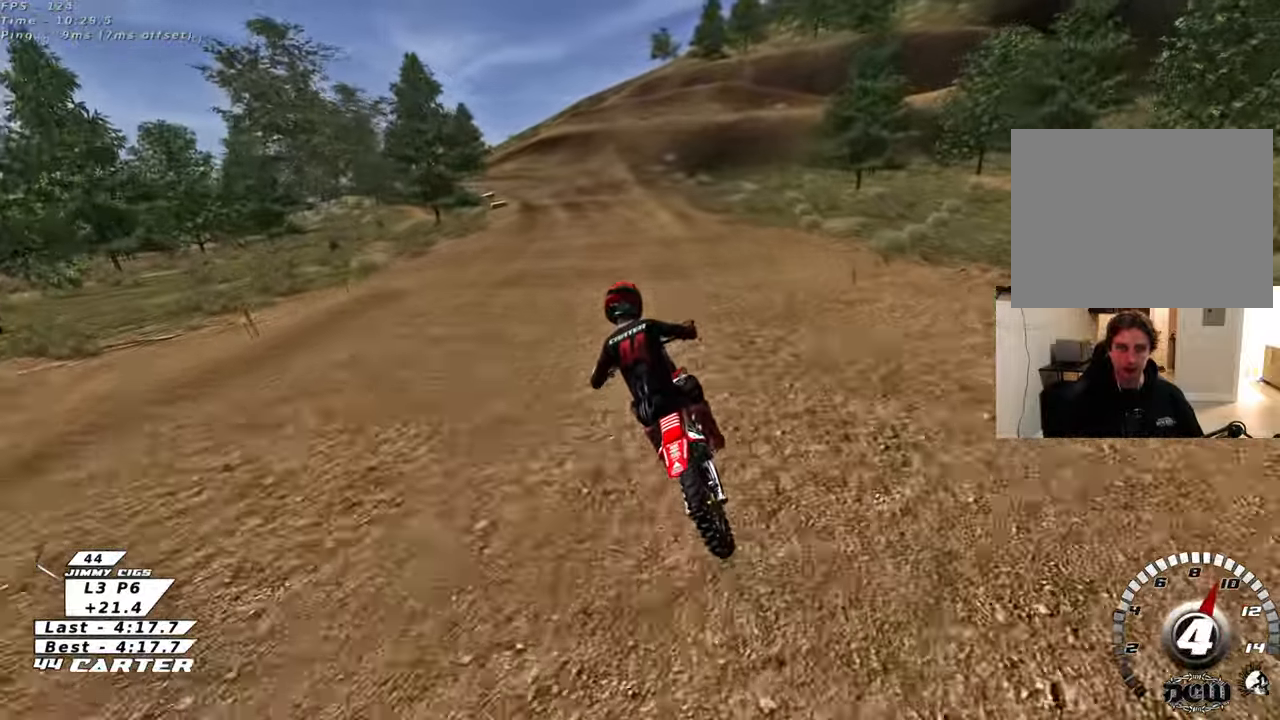
Gameplay with a controller (Xbox layout); each line is a JSON object with the inputs held at the frame after it. "events" lists button and stick changes between this image and that frame as [ms after this image, input, new state], when the widget could be followed in between.
{"buttons": [], "left_stick": "down", "right_stick": "center", "events": [[17, "R2", "up"], [50, "L2", "down"], [50, "left_stick", "down"], [100, "X", "up"], [183, "L2", "up"], [200, "X", "down"], [300, "X", "up"], [400, "X", "down"], [483, "X", "up"]]}
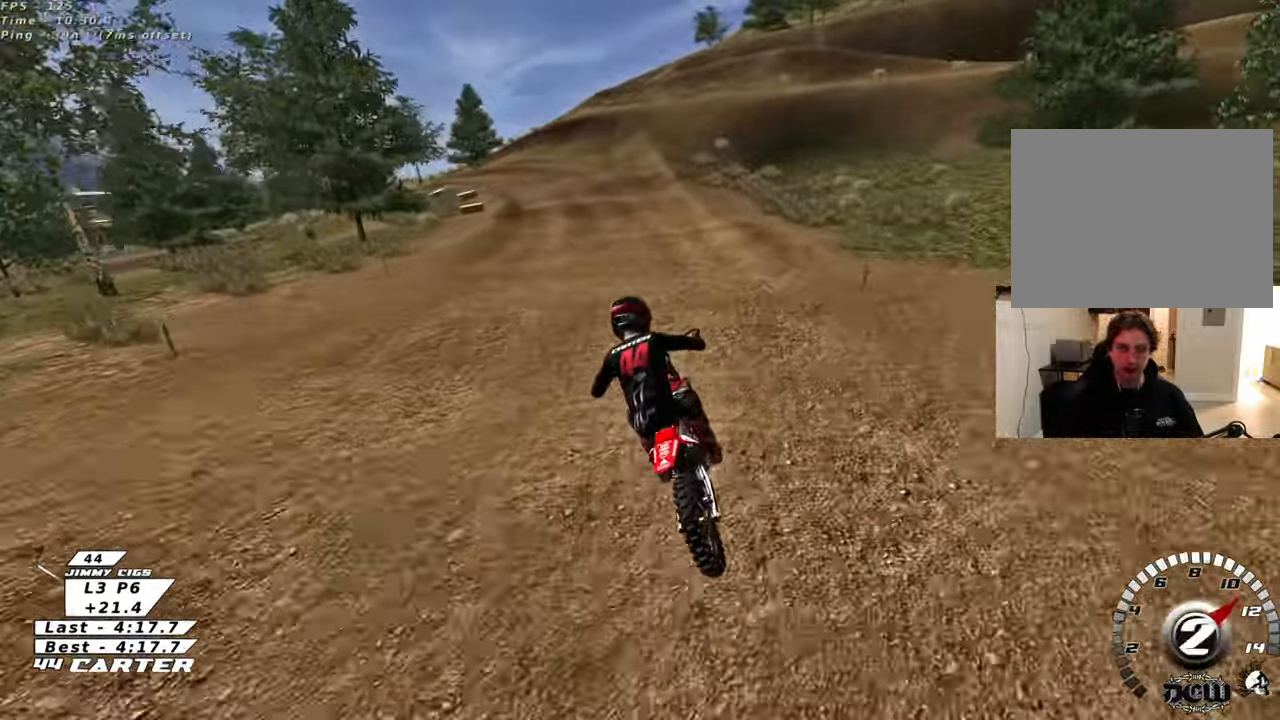
{"buttons": [], "left_stick": "down", "right_stick": "center", "events": [[33, "R2", "down"], [167, "X", "down"], [300, "X", "up"], [500, "R2", "up"]]}
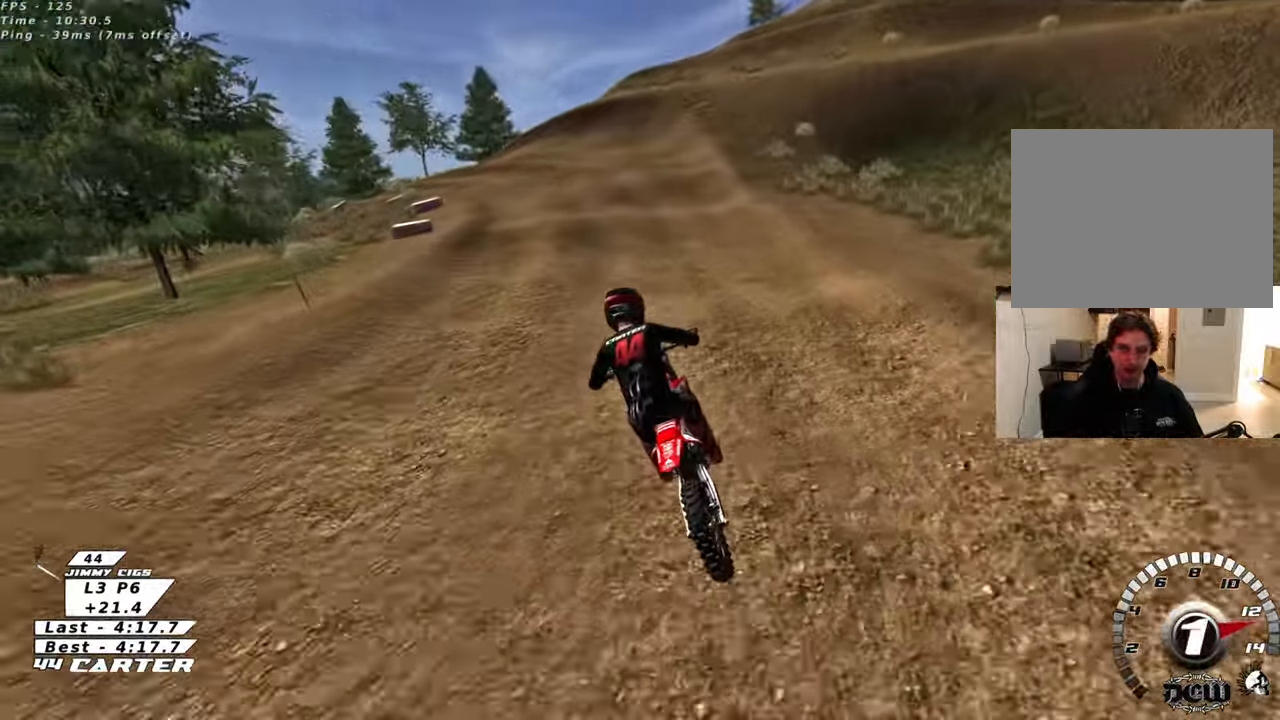
{"buttons": ["L2", "R2"], "left_stick": "down-left", "right_stick": "center", "events": [[117, "R2", "down"], [283, "R2", "up"], [283, "left_stick", "down-left"], [417, "L2", "down"], [483, "R2", "down"]]}
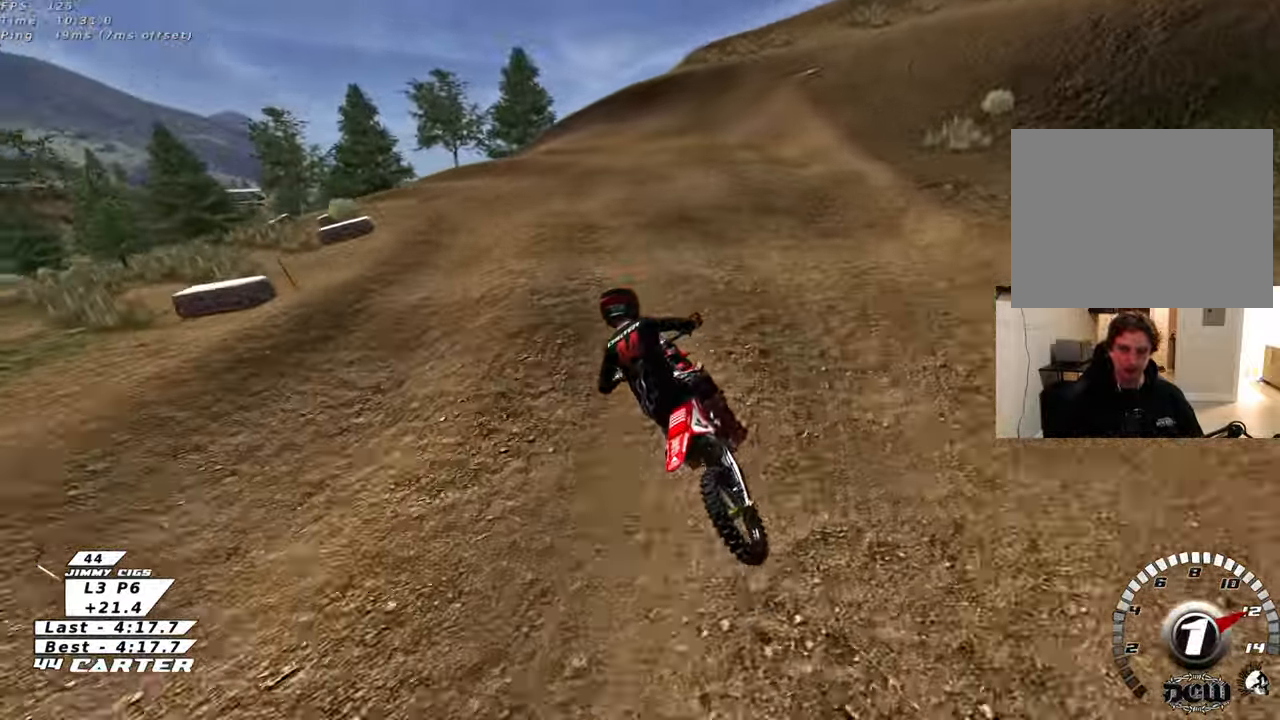
{"buttons": ["R2"], "left_stick": "center", "right_stick": "center", "events": [[50, "L2", "up"], [283, "left_stick", "center"]]}
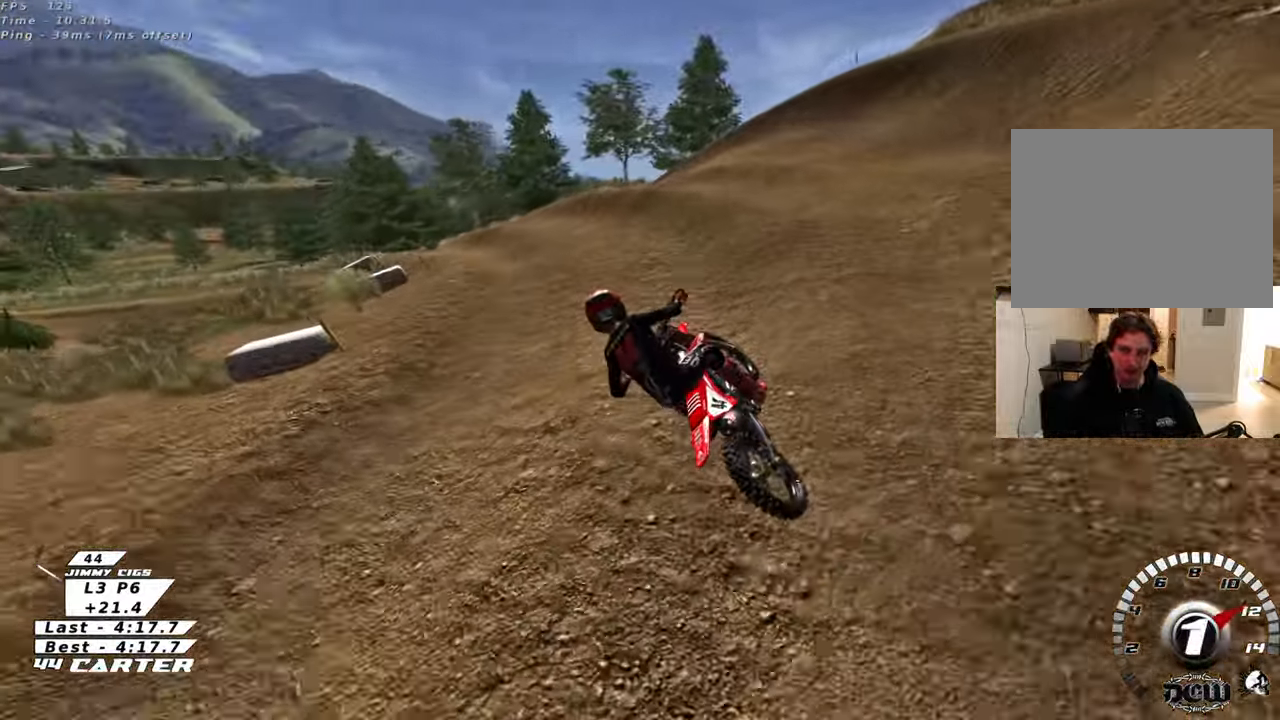
{"buttons": ["L2", "R3"], "left_stick": "left", "right_stick": "down-left", "events": [[117, "R2", "up"], [217, "left_stick", "left"], [233, "L2", "down"], [483, "R3", "down"], [483, "right_stick", "down-left"]]}
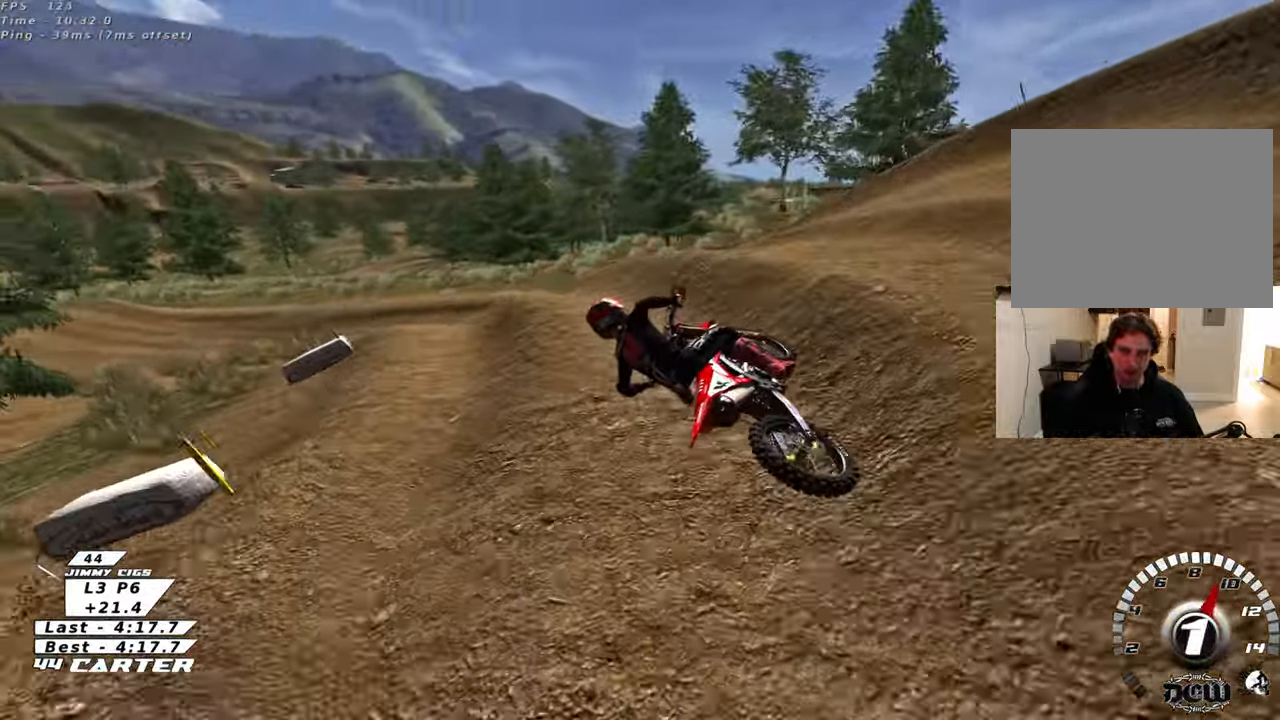
{"buttons": ["R3"], "left_stick": "center", "right_stick": "down", "events": [[133, "R2", "down"], [217, "L2", "up"], [233, "left_stick", "center"], [367, "R2", "up"], [400, "right_stick", "down"]]}
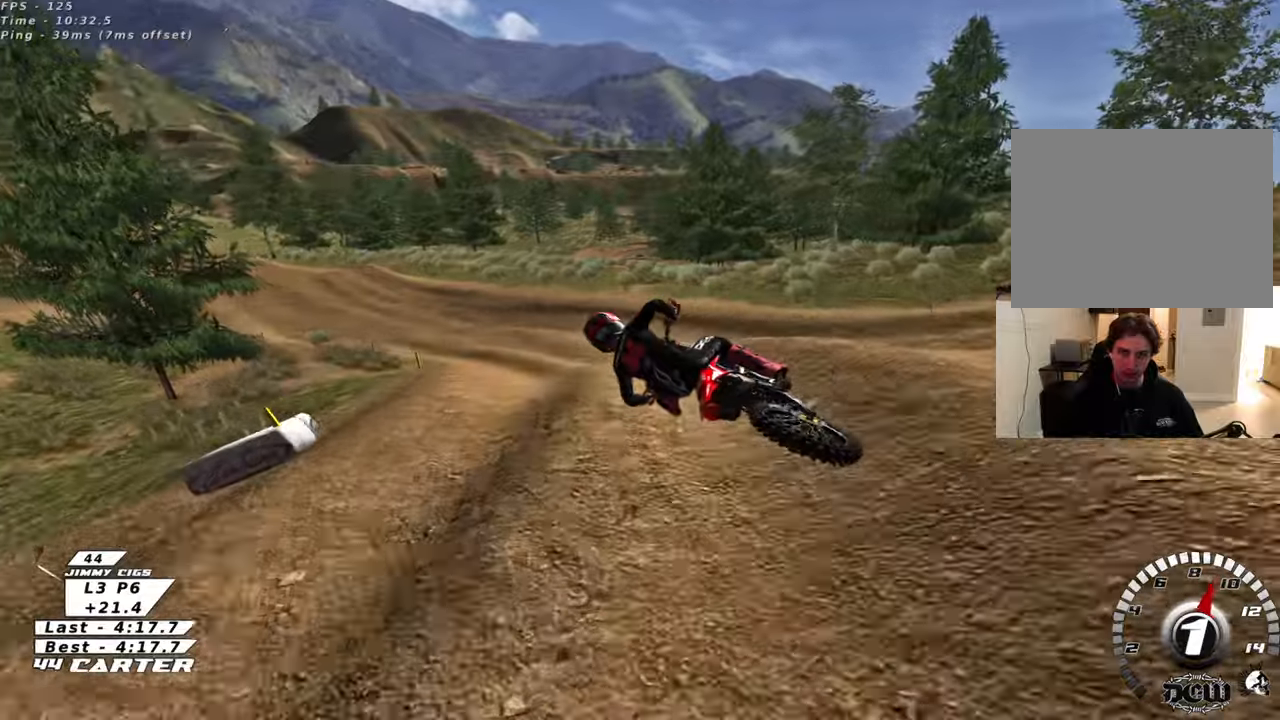
{"buttons": ["R2", "R3"], "left_stick": "center", "right_stick": "down", "events": [[233, "R2", "down"]]}
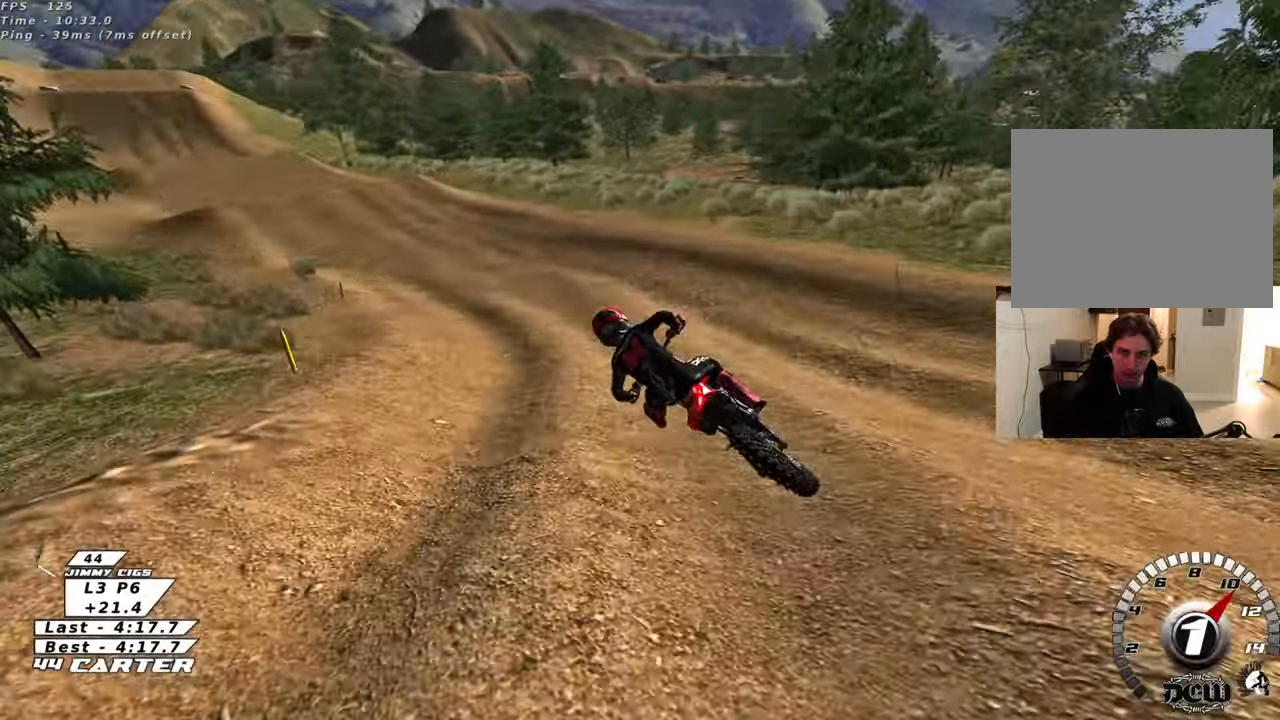
{"buttons": ["A", "R2"], "left_stick": "center", "right_stick": "center", "events": [[150, "R3", "up"], [267, "right_stick", "center"], [433, "A", "down"]]}
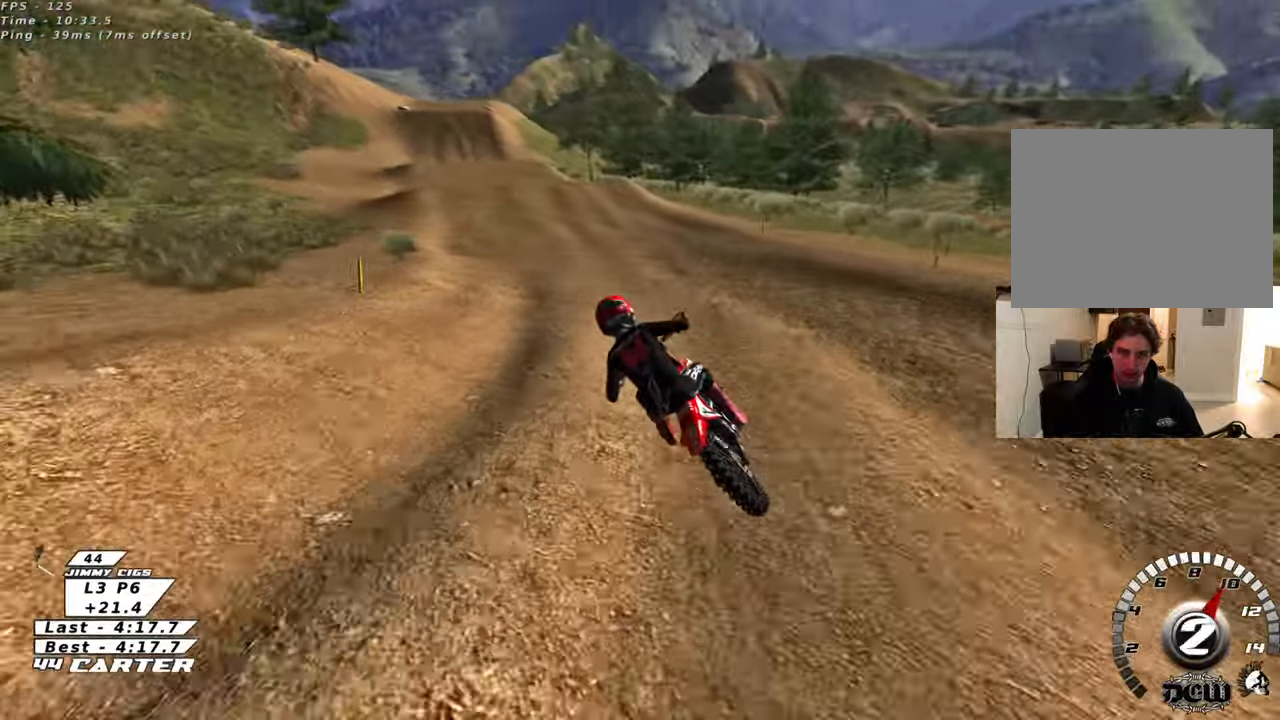
{"buttons": ["R2"], "left_stick": "center", "right_stick": "center", "events": [[67, "A", "up"], [167, "A", "down"], [300, "A", "up"]]}
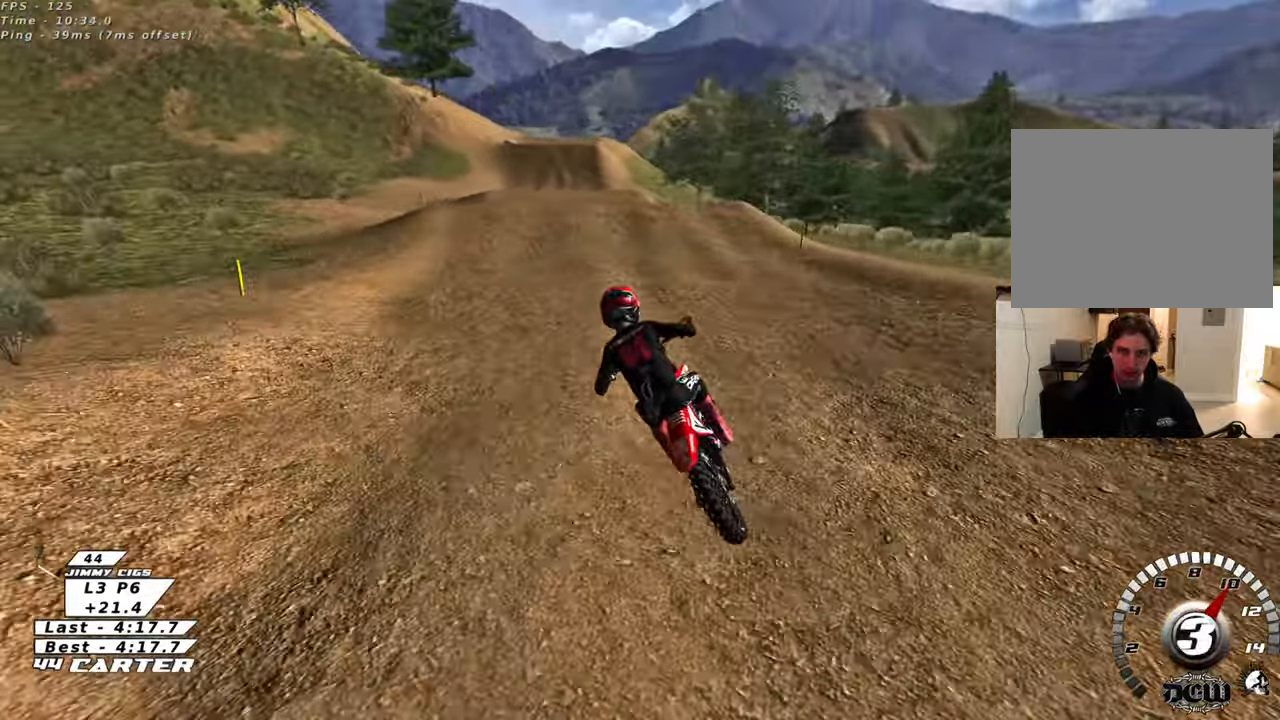
{"buttons": [], "left_stick": "center", "right_stick": "center", "events": [[83, "A", "down"], [200, "A", "up"], [200, "left_stick", "right"], [267, "R2", "up"], [350, "left_stick", "up"], [500, "left_stick", "center"]]}
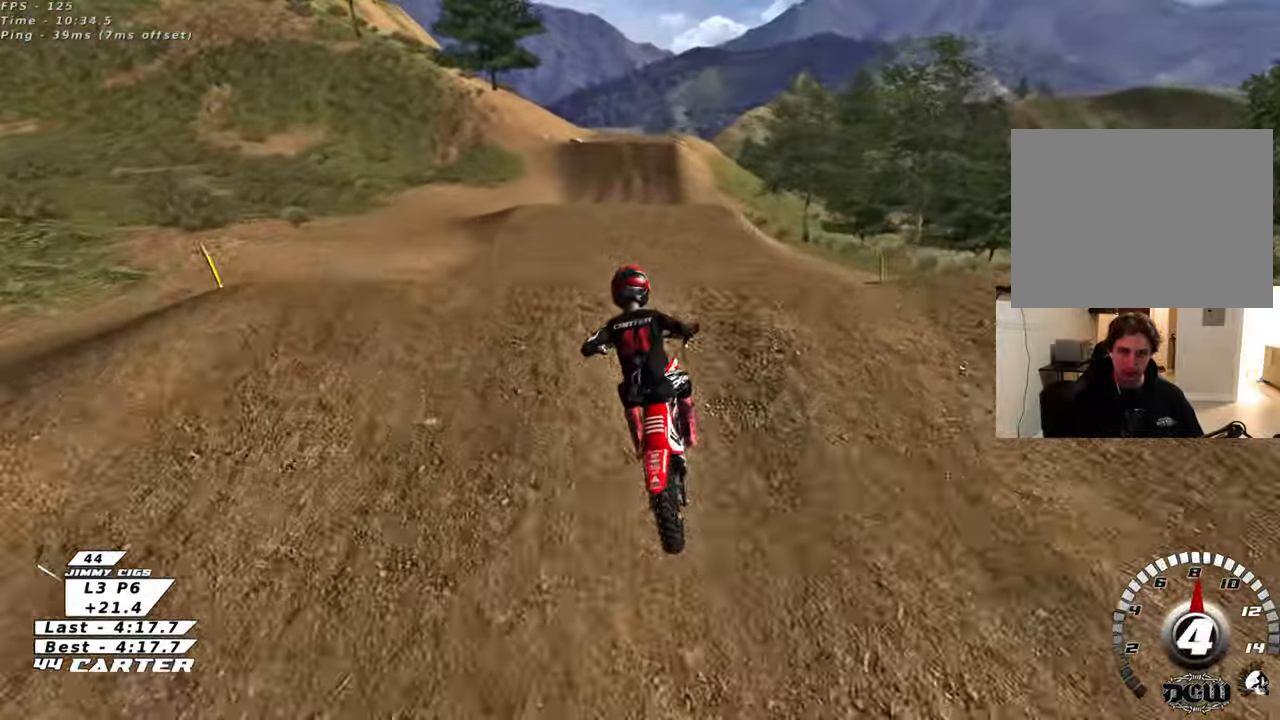
{"buttons": [], "left_stick": "up", "right_stick": "center", "events": [[33, "left_stick", "down-right"], [383, "left_stick", "up"]]}
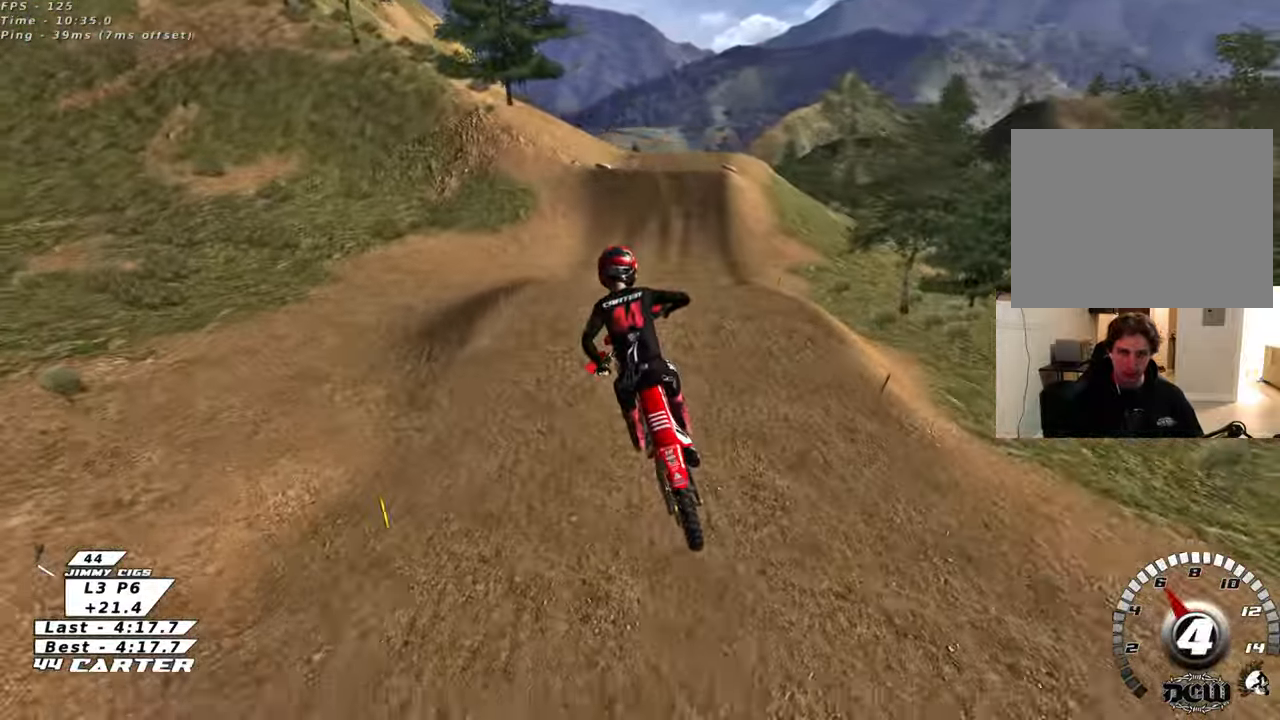
{"buttons": [], "left_stick": "up", "right_stick": "center", "events": [[133, "R2", "down"], [167, "X", "down"], [283, "X", "up"], [317, "R2", "up"]]}
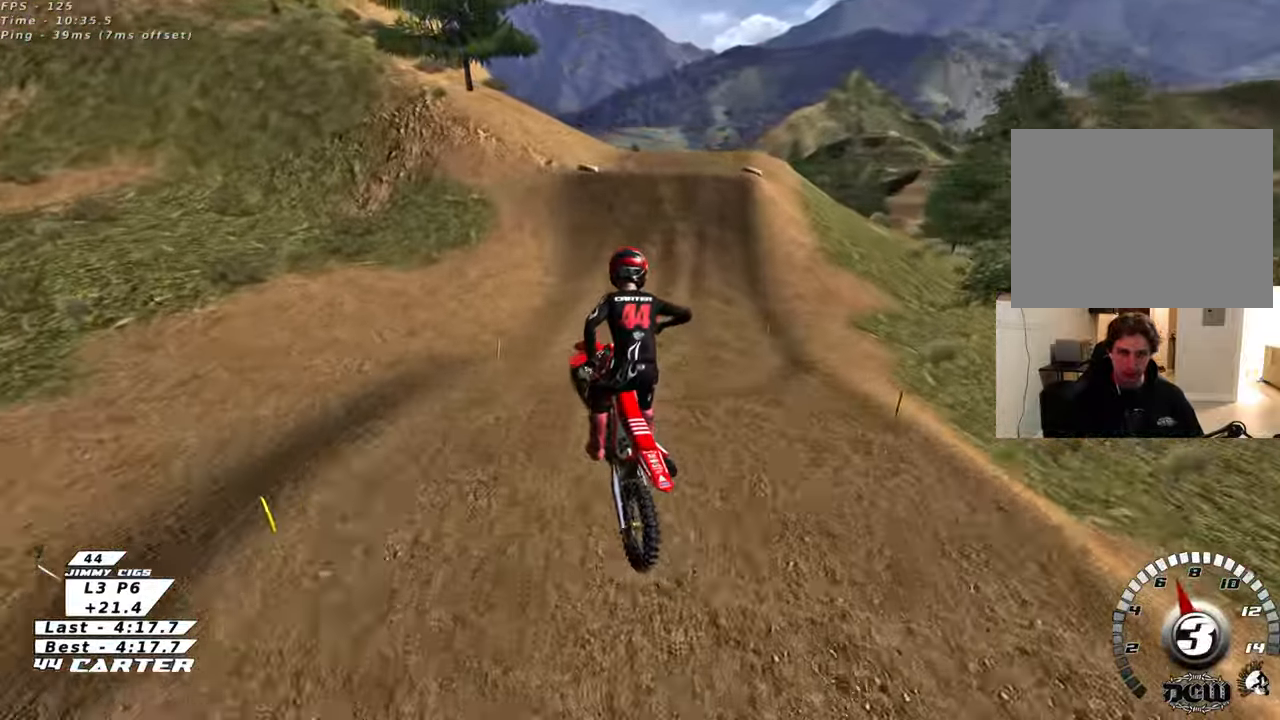
{"buttons": ["R2"], "left_stick": "up", "right_stick": "center", "events": [[133, "R2", "down"]]}
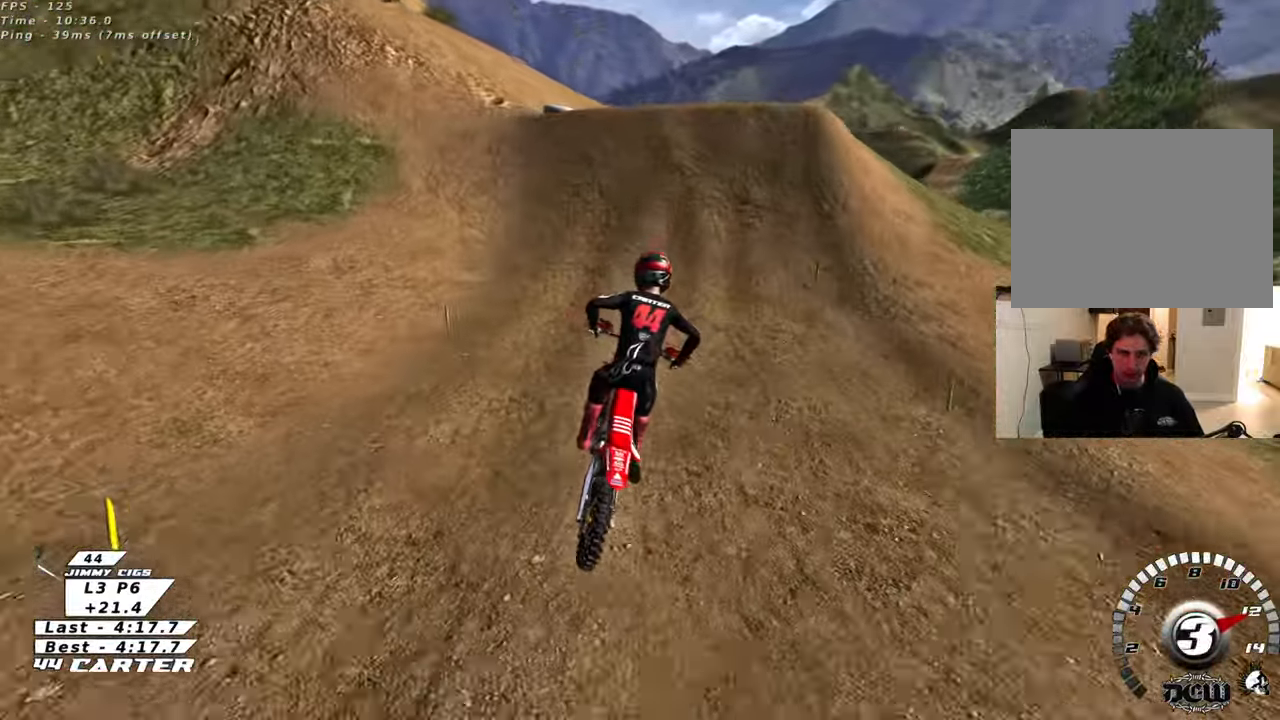
{"buttons": ["A", "R2"], "left_stick": "right", "right_stick": "center", "events": [[183, "left_stick", "center"], [217, "A", "down"], [333, "A", "up"], [400, "left_stick", "right"], [433, "A", "down"]]}
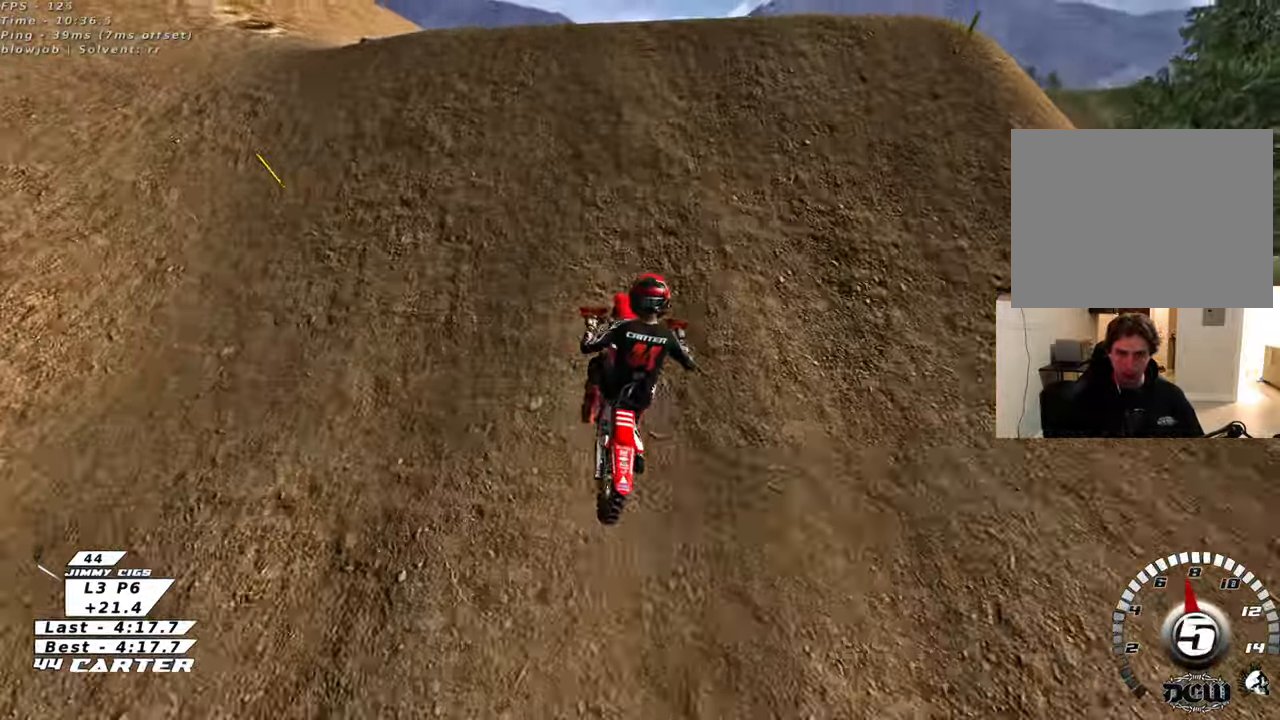
{"buttons": ["R2"], "left_stick": "right", "right_stick": "center", "events": [[17, "R2", "up"], [33, "A", "up"], [33, "left_stick", "left"], [217, "L1", "down"], [217, "left_stick", "right"], [400, "L1", "up"], [417, "R2", "down"]]}
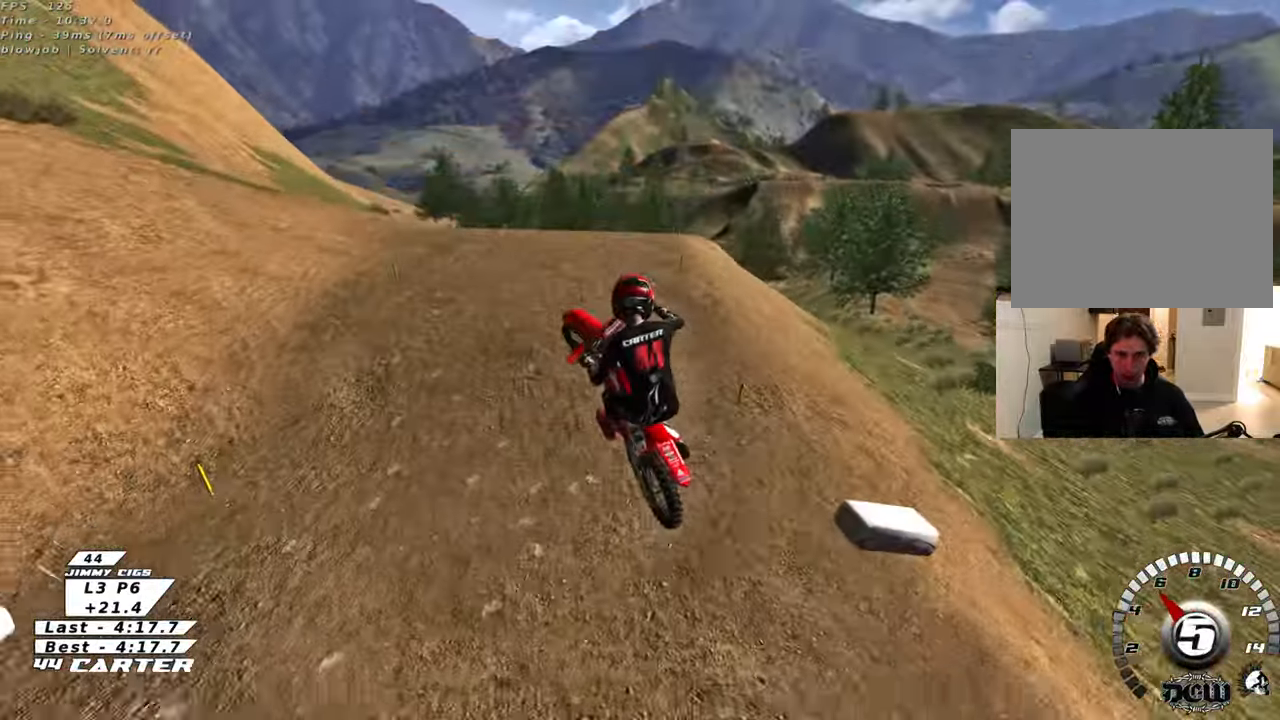
{"buttons": ["A", "R2"], "left_stick": "up-right", "right_stick": "center", "events": [[117, "left_stick", "up-right"], [250, "A", "down"], [367, "A", "up"], [450, "A", "down"]]}
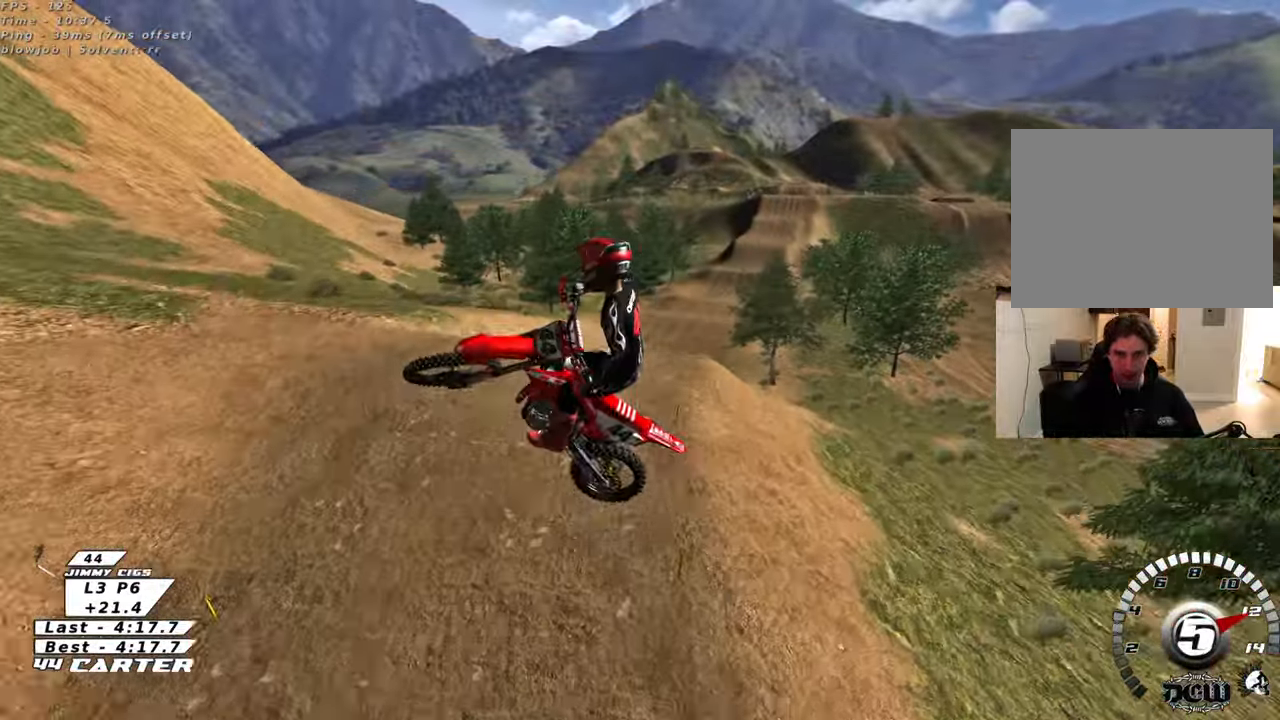
{"buttons": ["L1"], "left_stick": "up-right", "right_stick": "center", "events": [[67, "A", "up"], [267, "L1", "down"], [283, "R2", "up"]]}
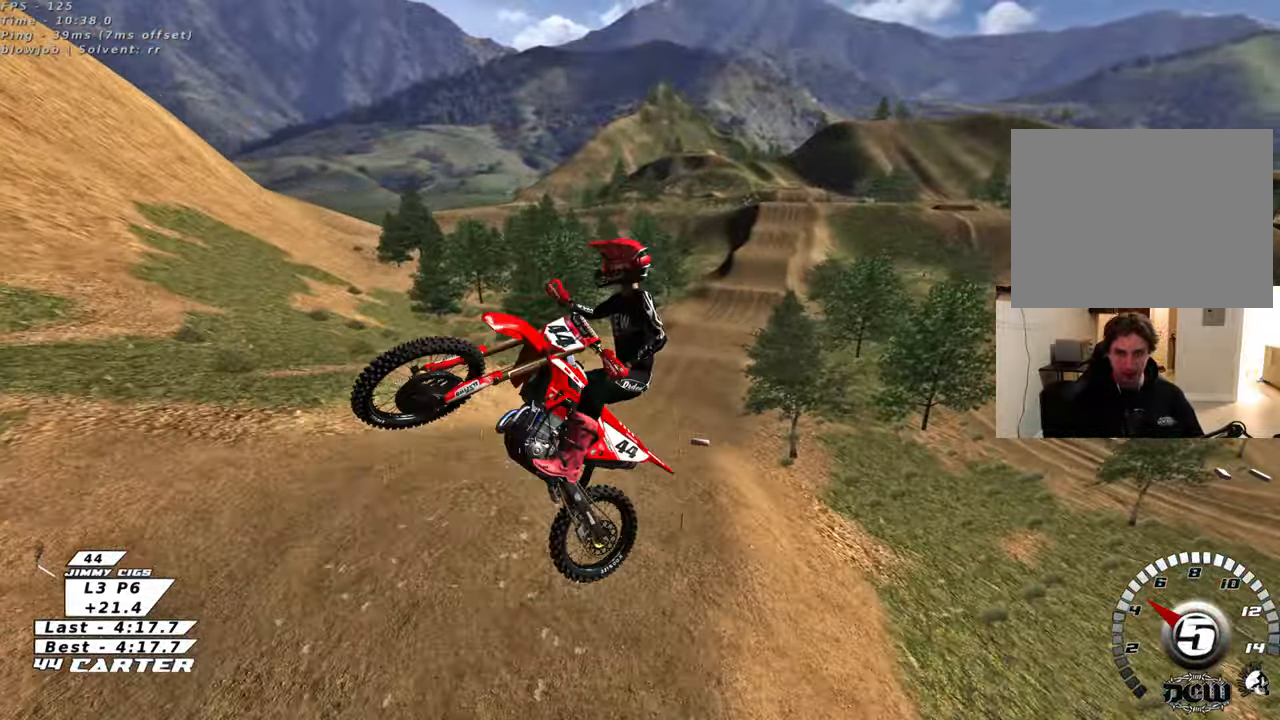
{"buttons": ["R2"], "left_stick": "down-left", "right_stick": "center", "events": [[50, "left_stick", "down-right"], [233, "R2", "down"], [250, "L1", "up"], [467, "left_stick", "down-left"]]}
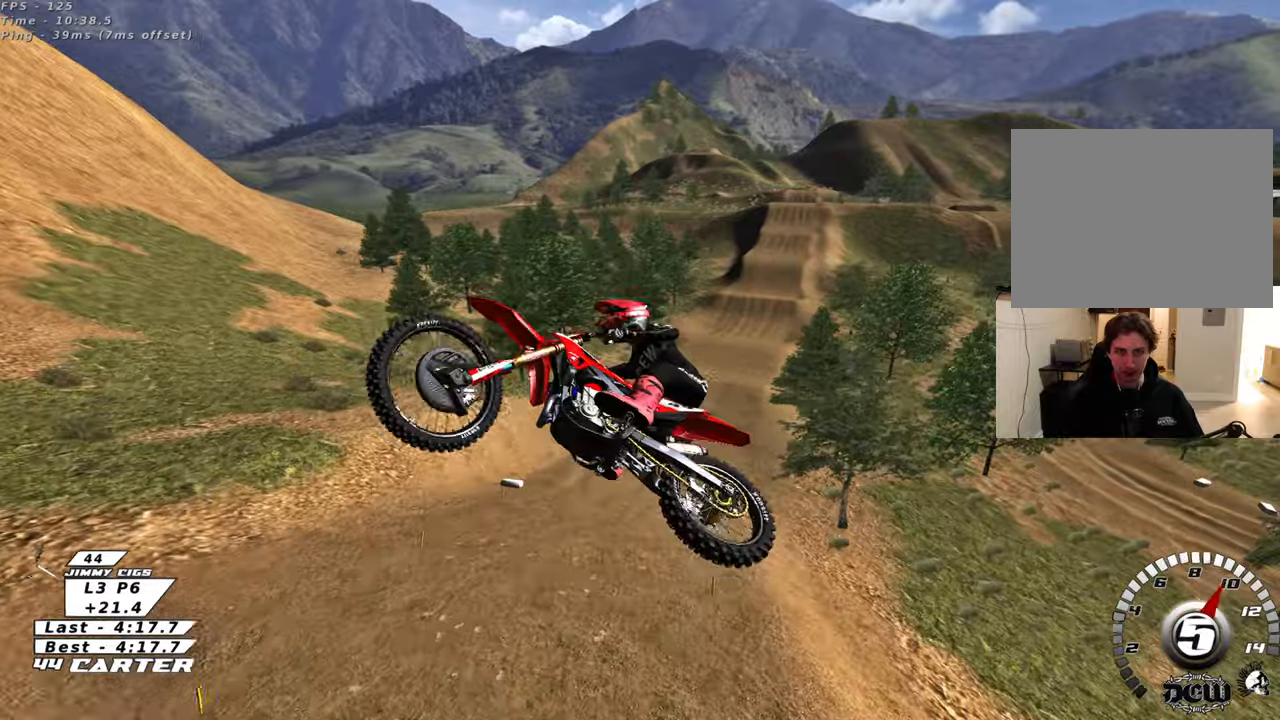
{"buttons": ["R2"], "left_stick": "up-left", "right_stick": "center", "events": [[67, "left_stick", "left"], [267, "L1", "down"], [267, "left_stick", "up-left"], [433, "L1", "up"]]}
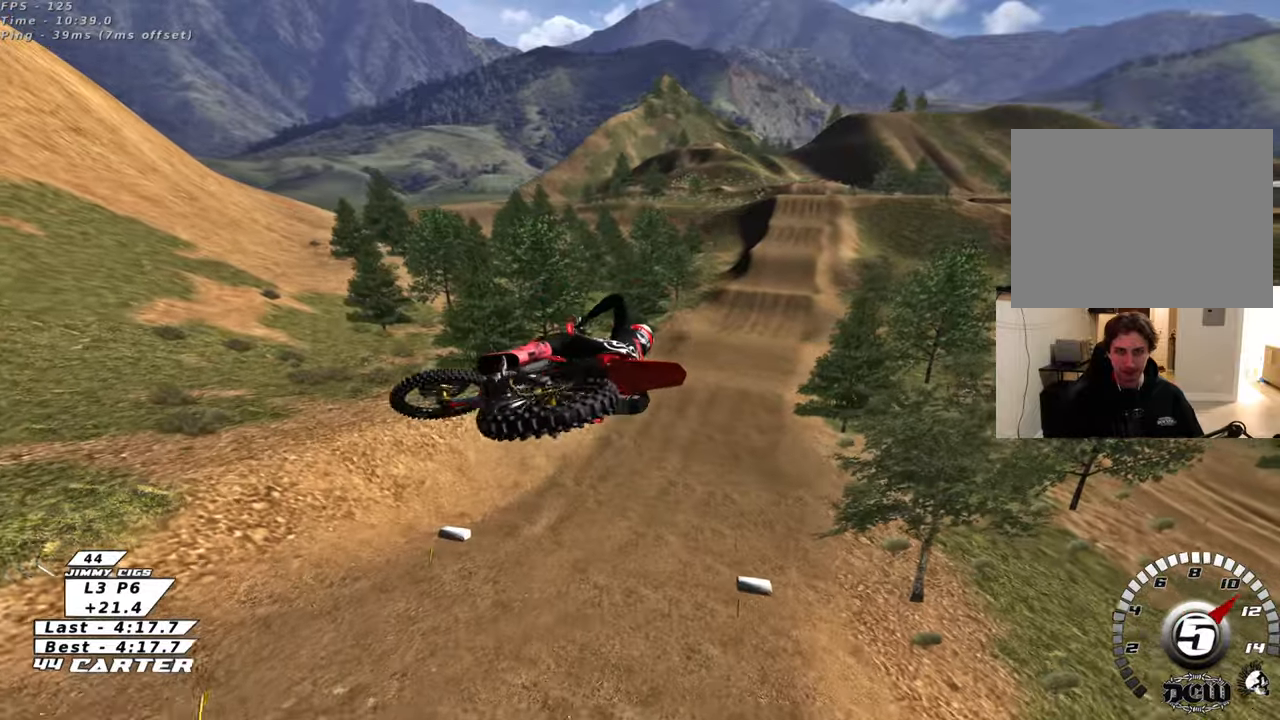
{"buttons": ["R2", "R3"], "left_stick": "up-right", "right_stick": "center", "events": [[167, "left_stick", "up"], [367, "R3", "down"], [400, "left_stick", "up-right"]]}
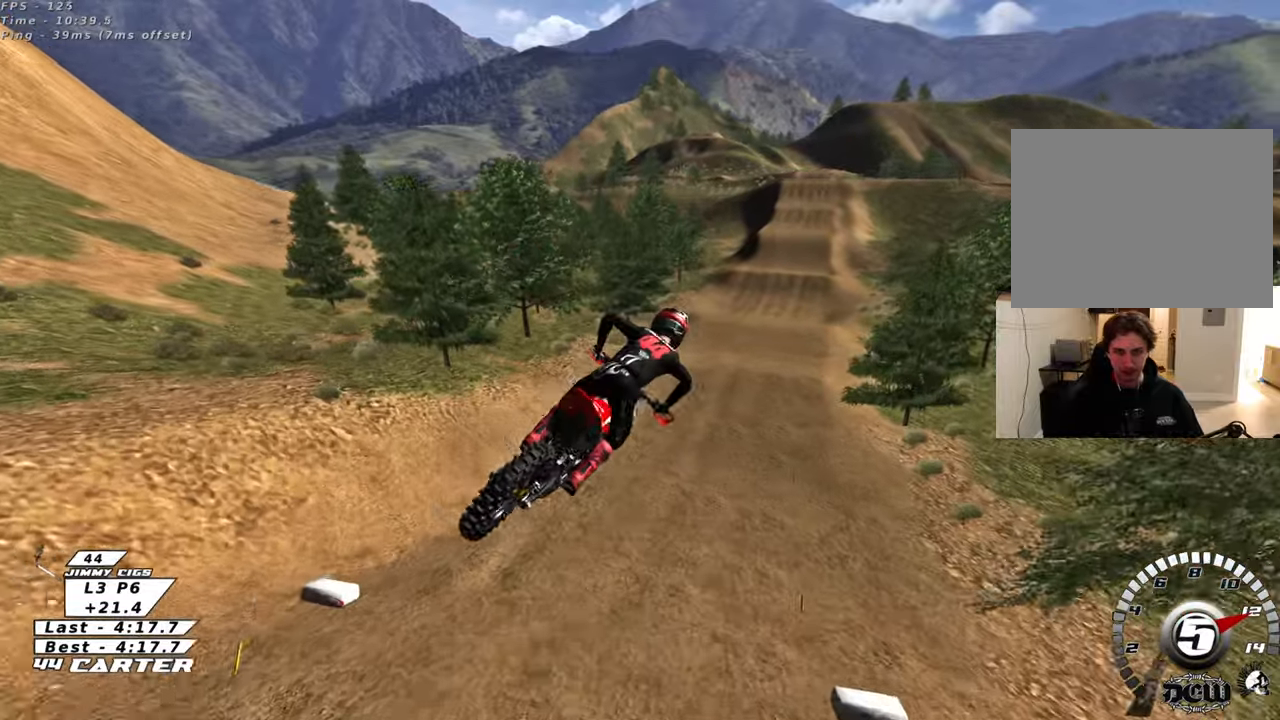
{"buttons": ["R2", "R3"], "left_stick": "up", "right_stick": "center", "events": [[200, "left_stick", "up"]]}
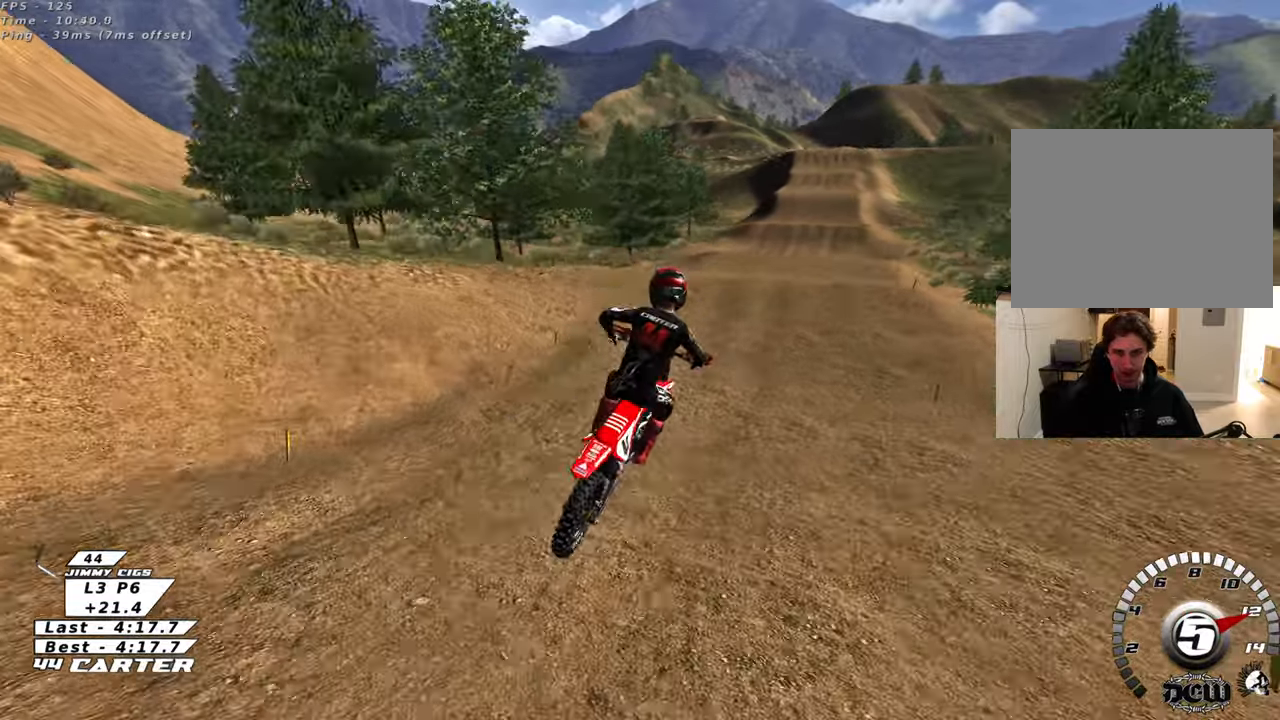
{"buttons": ["X", "R2"], "left_stick": "down-left", "right_stick": "center", "events": [[117, "left_stick", "down"], [150, "right_stick", "down"], [283, "R3", "up"], [283, "right_stick", "center"], [500, "X", "down"], [500, "left_stick", "down-left"]]}
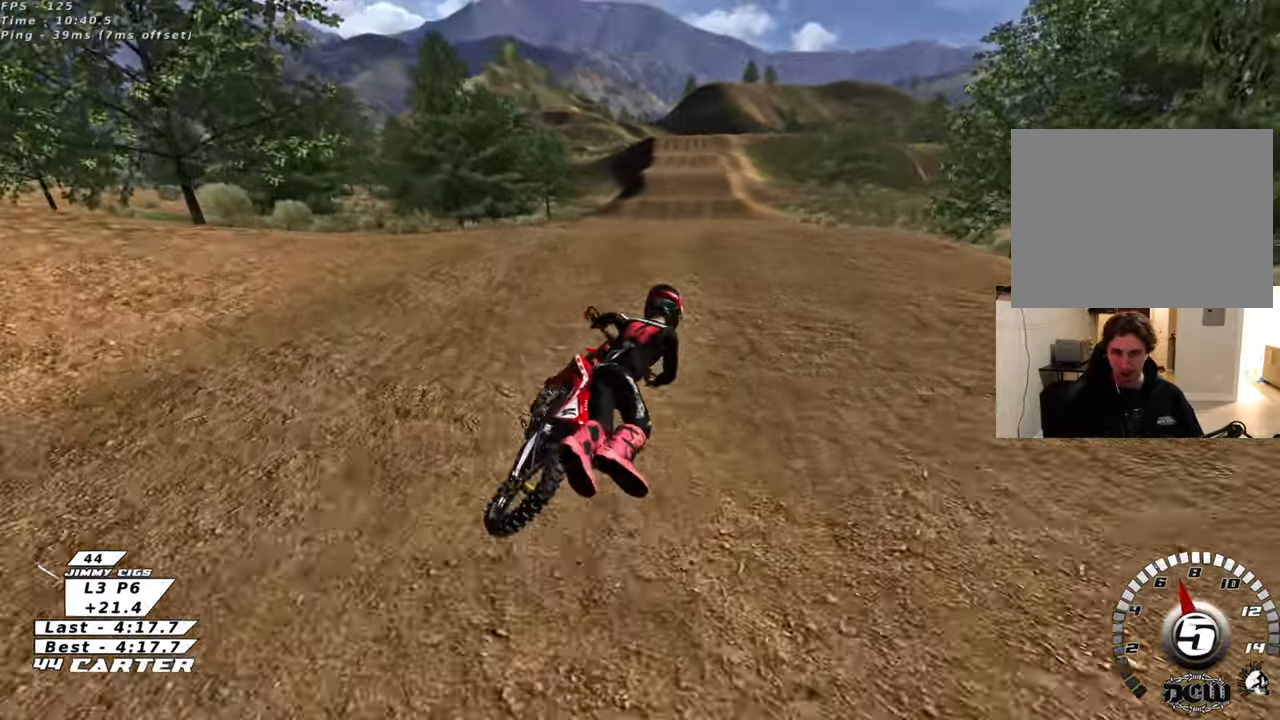
{"buttons": [], "left_stick": "up", "right_stick": "center", "events": [[17, "left_stick", "left"], [83, "left_stick", "up-left"], [100, "X", "up"], [117, "R2", "up"], [217, "X", "down"], [250, "left_stick", "up"], [300, "X", "up"], [400, "X", "down"], [483, "X", "up"]]}
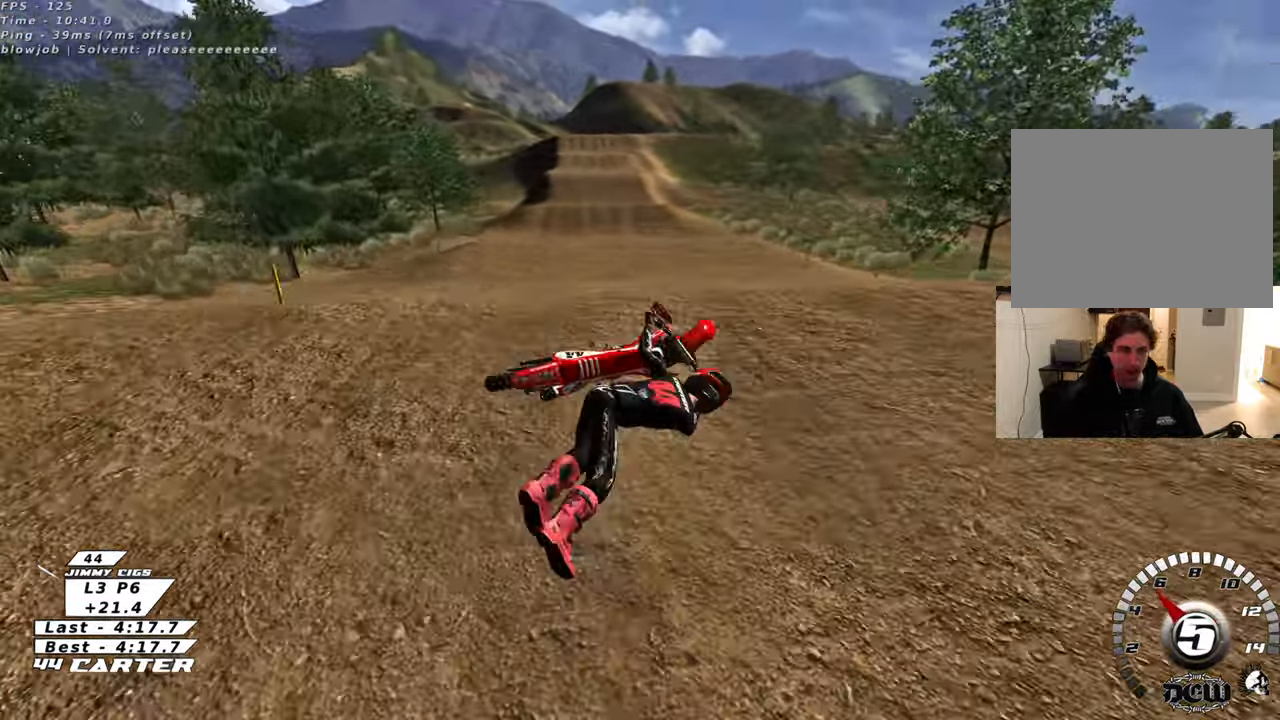
{"buttons": [], "left_stick": "center", "right_stick": "center", "events": [[67, "left_stick", "center"], [100, "X", "down"], [200, "X", "up"], [317, "X", "down"], [417, "X", "up"]]}
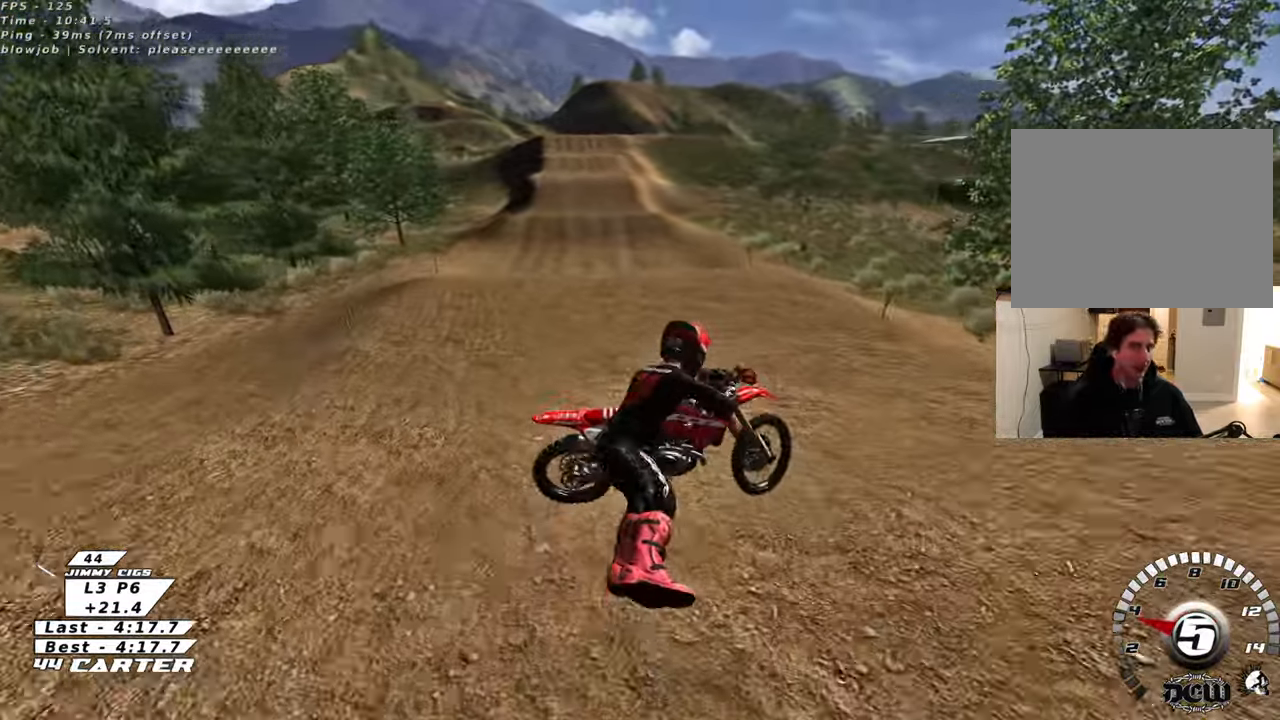
{"buttons": ["X"], "left_stick": "center", "right_stick": "center", "events": [[33, "X", "down"], [167, "X", "up"], [383, "X", "down"]]}
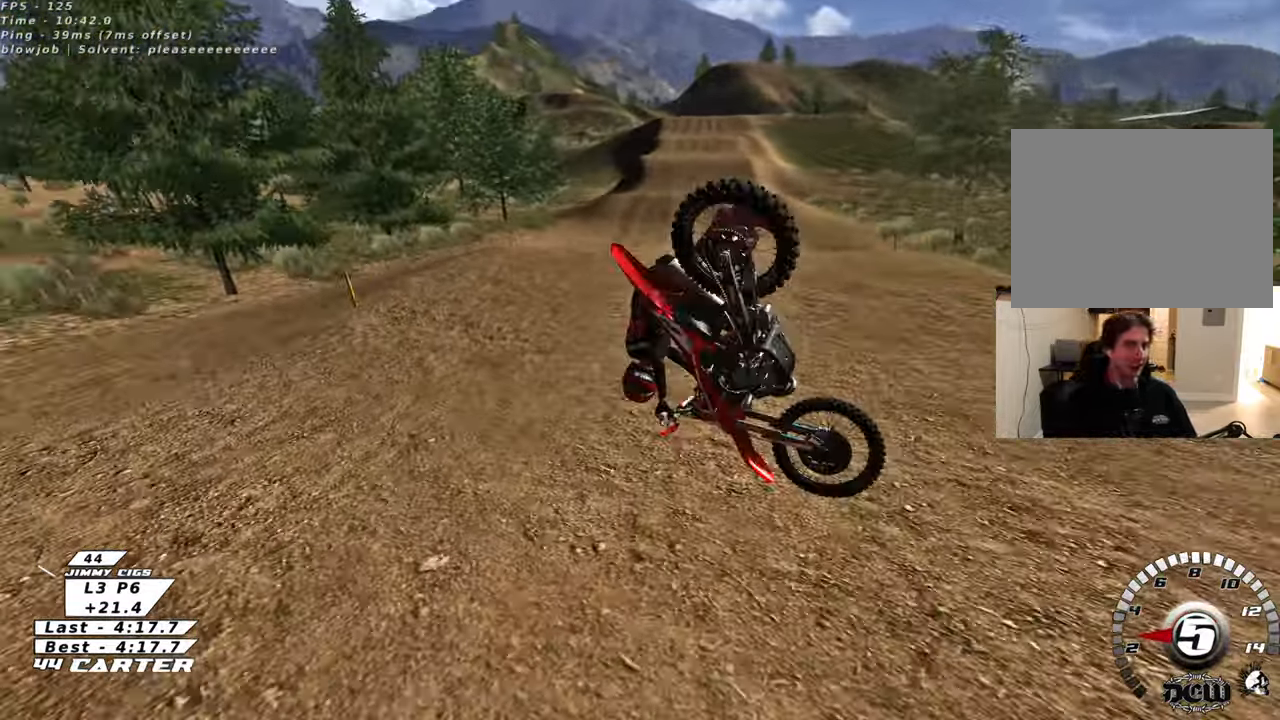
{"buttons": ["X"], "left_stick": "up-right", "right_stick": "center", "events": [[67, "X", "up"], [150, "left_stick", "up-right"], [217, "X", "down"], [333, "X", "up"], [450, "X", "down"]]}
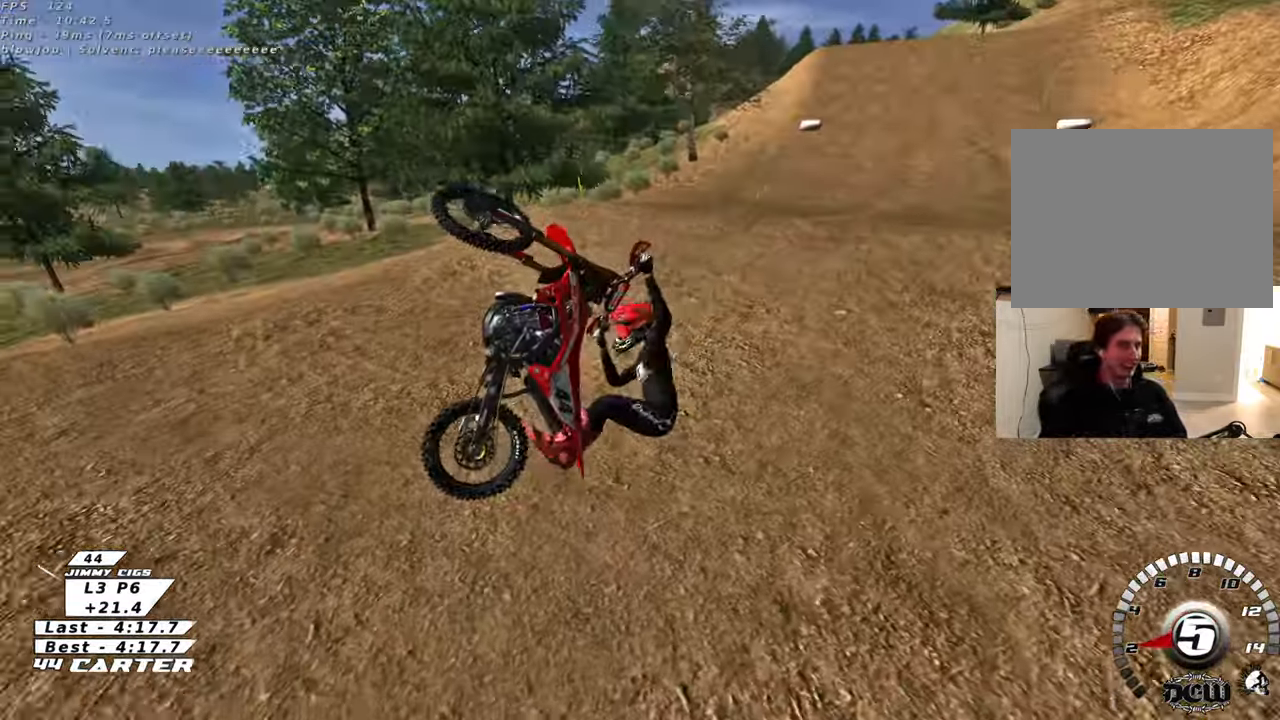
{"buttons": ["X"], "left_stick": "up-right", "right_stick": "center", "events": [[67, "X", "up"], [200, "X", "down"], [317, "X", "up"], [483, "X", "down"]]}
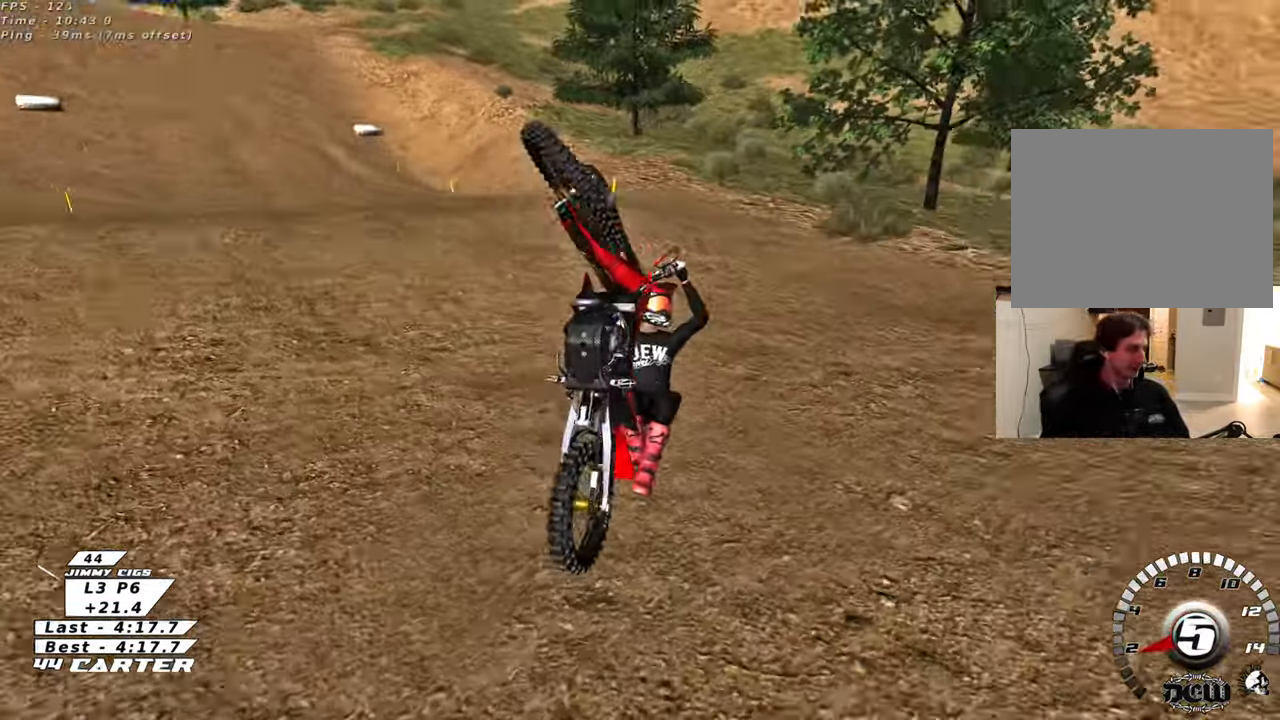
{"buttons": [], "left_stick": "right", "right_stick": "center", "events": [[67, "left_stick", "right"], [117, "X", "up"]]}
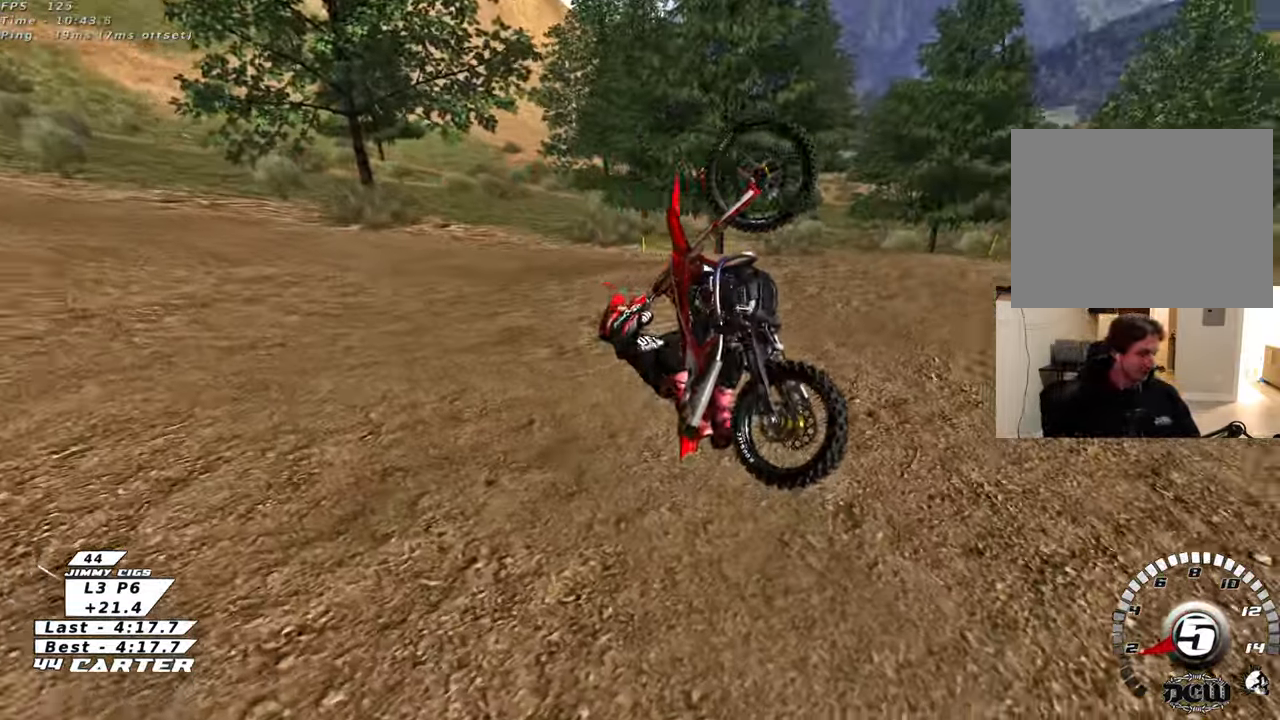
{"buttons": [], "left_stick": "right", "right_stick": "center", "events": [[33, "X", "down"], [167, "X", "up"]]}
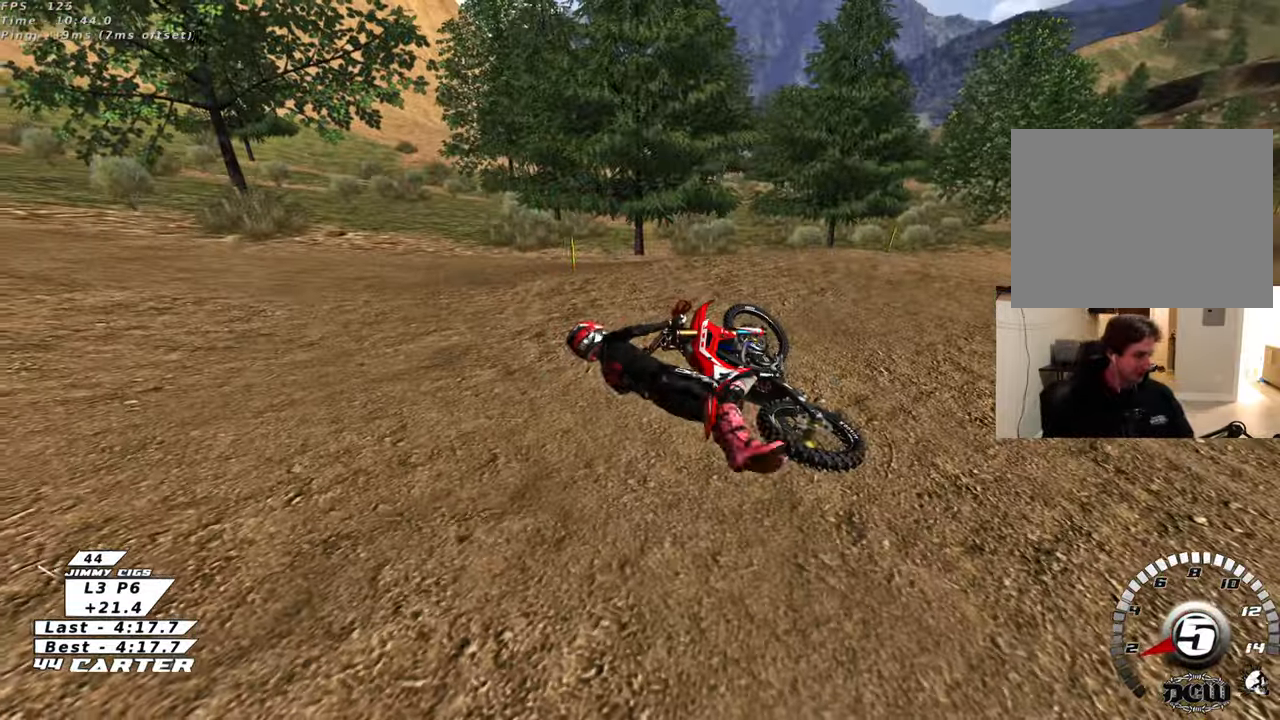
{"buttons": [], "left_stick": "right", "right_stick": "center", "events": []}